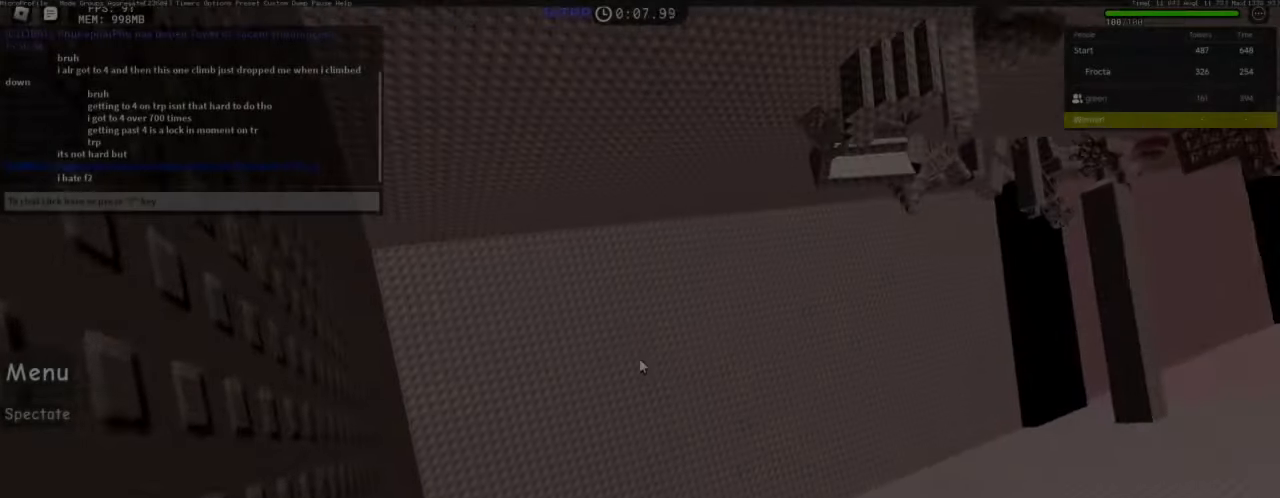
Gameplay with keyboard and mouse; each line is a JSON object with the keys and mouse buttons held at the frame after it. "events" lists presses ("down") and releases ("up") of "1", "2", "3", "4", "5", "a", "alt", "c", "caps_lock", "ctrl", "d", "e", "f", "g", "q", "r", "s", "shift", "space", "t", "tab", "v", "w", "x", "z", "mouse_left", "mouse_wheel" and "mouse_right" between this image and that frame as [ms after this image, input, new state], when the widget could be followed in between. "mouse_left", "mouse_wheel", "mouse_right" = the "left", "wheel", "right" buttons of the "mouse" list. No other keys are recorded. "wheel" means that the mouse wheel is clicked or scrolled. Not read: mouse_move.
{"keys": ["a", "s"], "mouse": []}
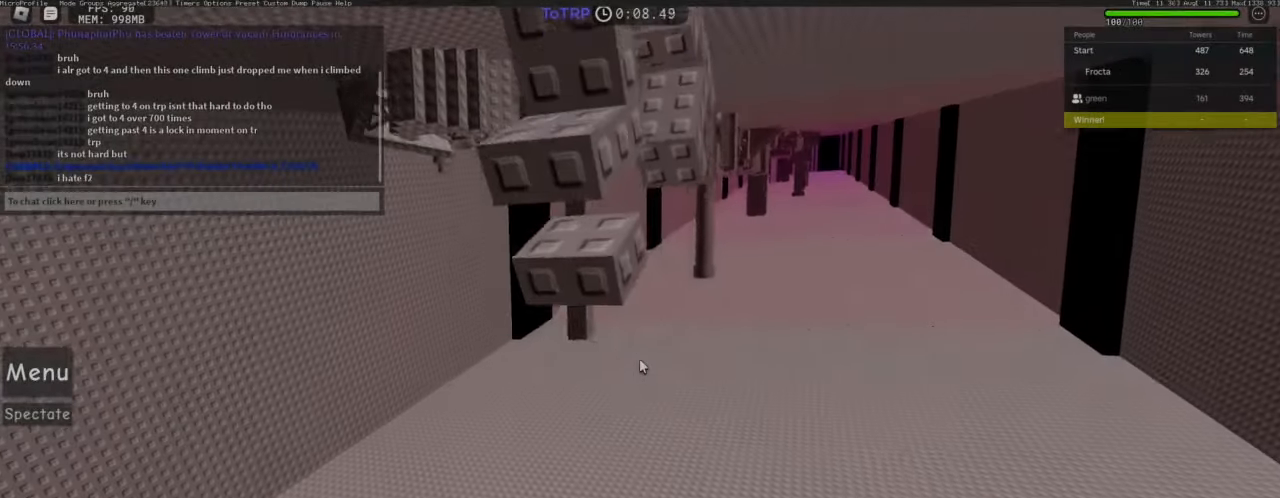
{"keys": ["w"], "mouse": [], "events": [[17, "s", "up"], [267, "a", "up"], [267, "w", "down"]]}
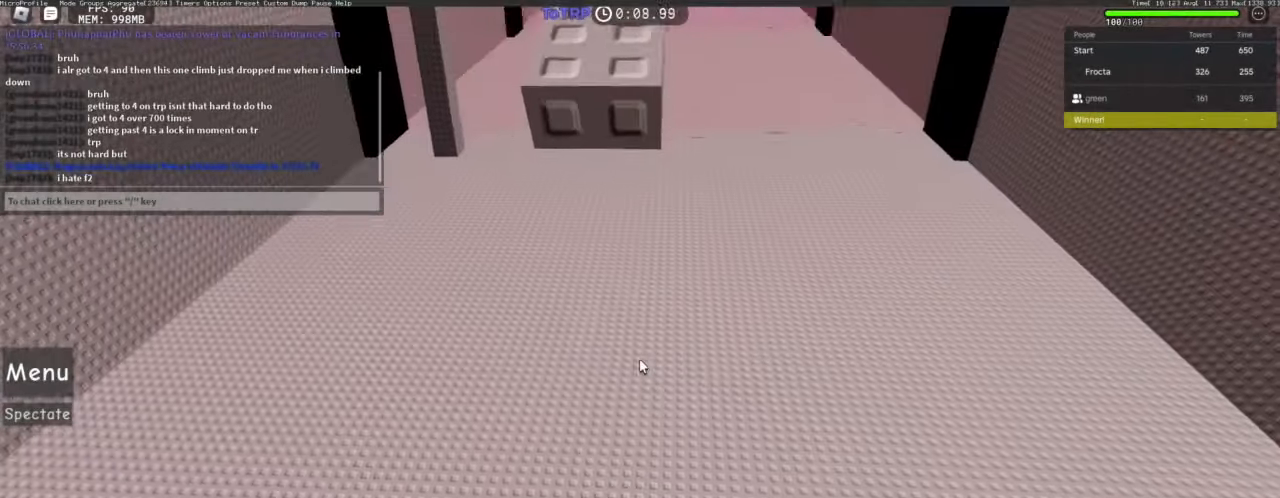
{"keys": ["d", "w"], "mouse": [], "events": [[33, "space", "down"], [133, "space", "up"], [500, "d", "down"]]}
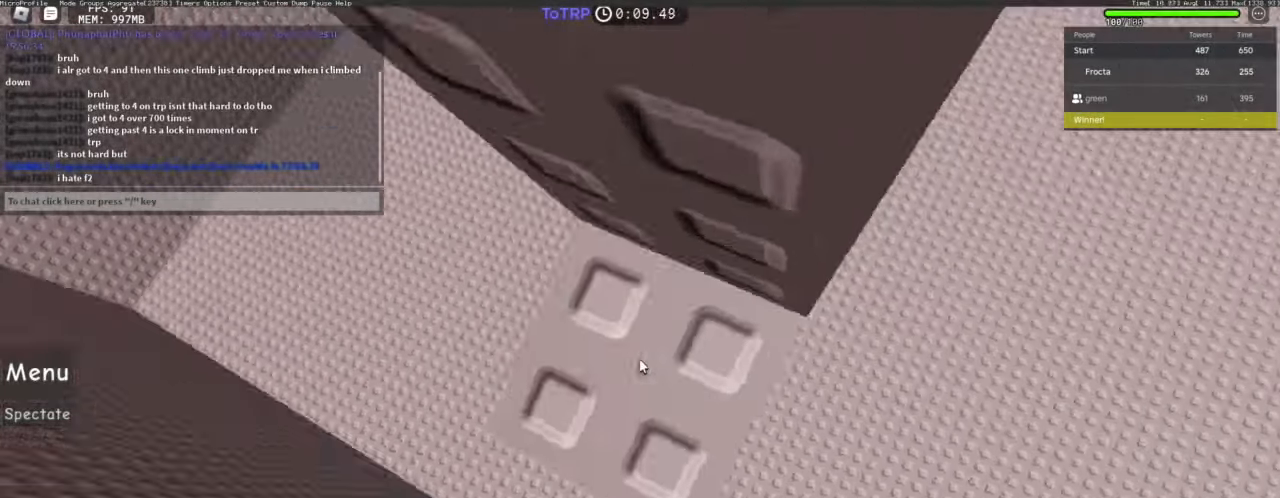
{"keys": ["d", "w"], "mouse": [], "events": []}
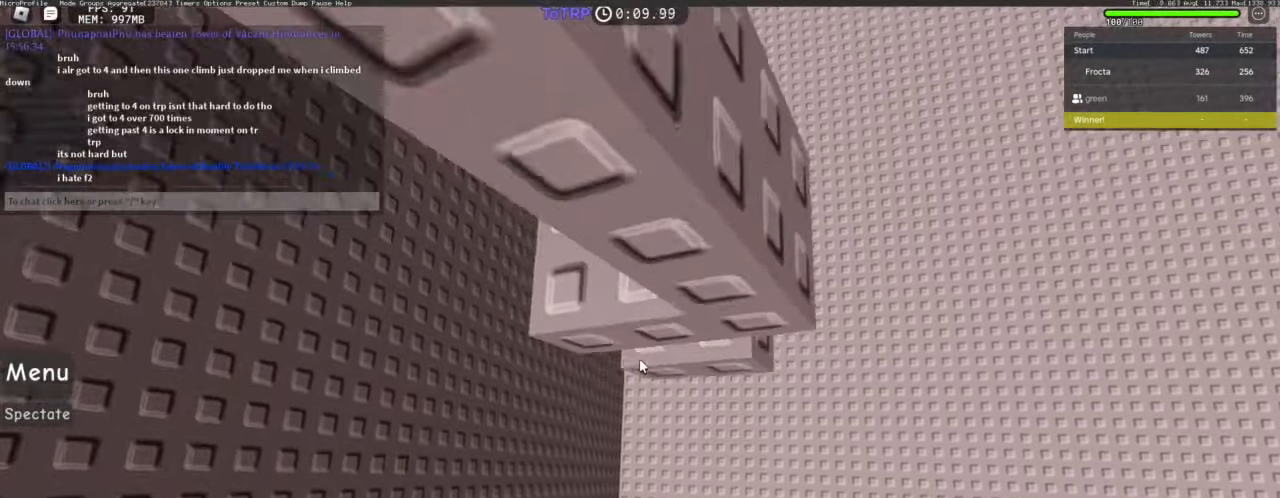
{"keys": [], "mouse": [], "events": [[450, "d", "up"], [450, "w", "up"]]}
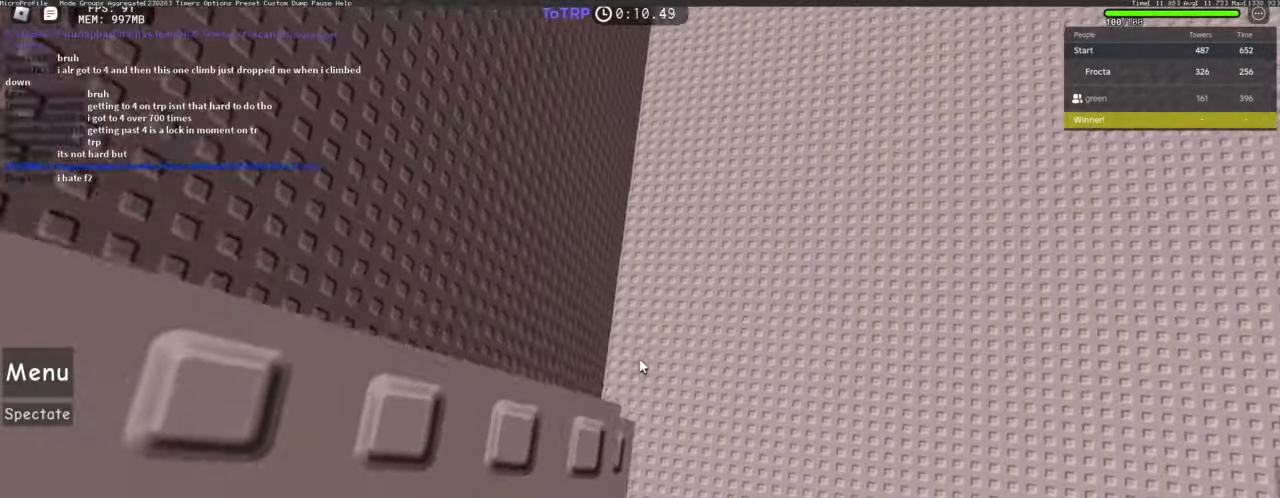
{"keys": ["w"], "mouse": [], "events": [[33, "s", "down"], [133, "s", "up"], [350, "s", "down"], [417, "s", "up"], [500, "w", "down"]]}
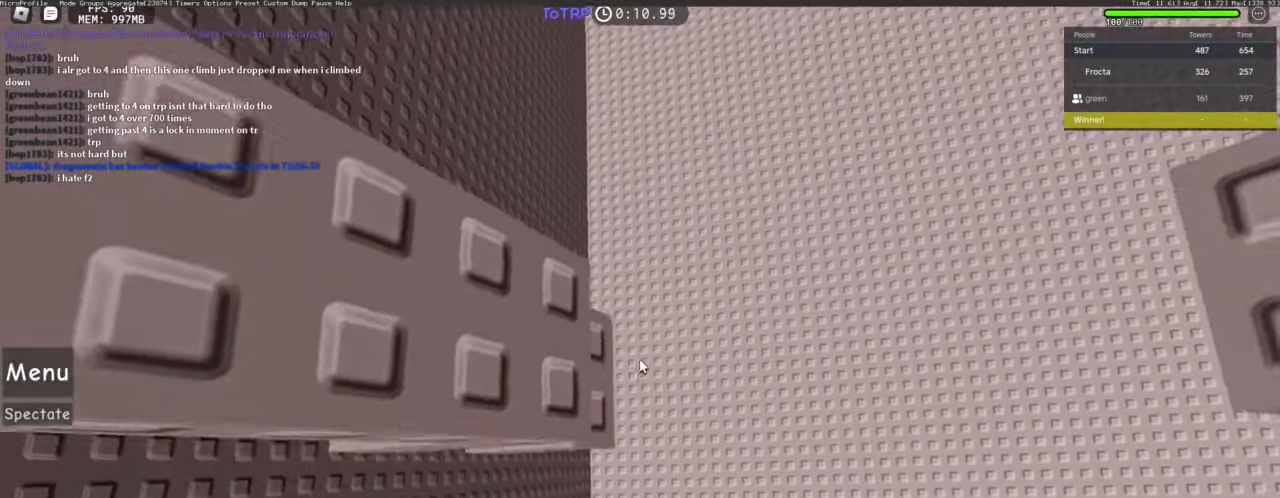
{"keys": [], "mouse": [], "events": [[50, "w", "up"]]}
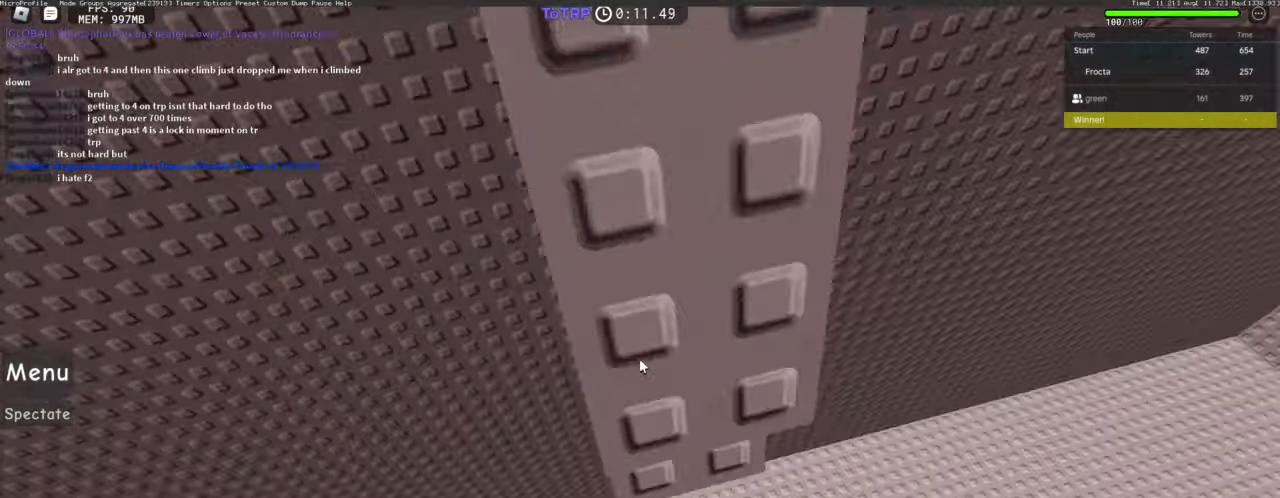
{"keys": [], "mouse": ["right"], "events": [[200, "s", "down"], [250, "s", "up"], [300, "s", "down"], [350, "s", "up"], [383, "s", "down"], [483, "mouse_right", "down"], [483, "s", "up"]]}
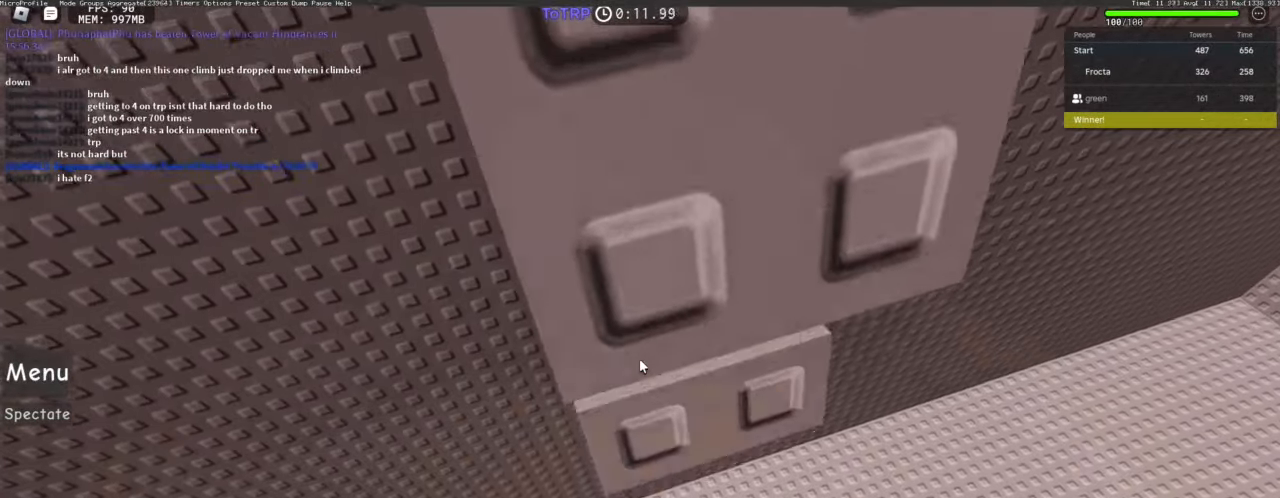
{"keys": ["d", "w"], "mouse": [], "events": [[167, "space", "down"], [267, "d", "down"], [267, "shift", "down"], [267, "space", "up"], [267, "w", "down"], [317, "shift", "up"], [417, "shift", "down"], [450, "mouse_right", "up"], [500, "shift", "up"]]}
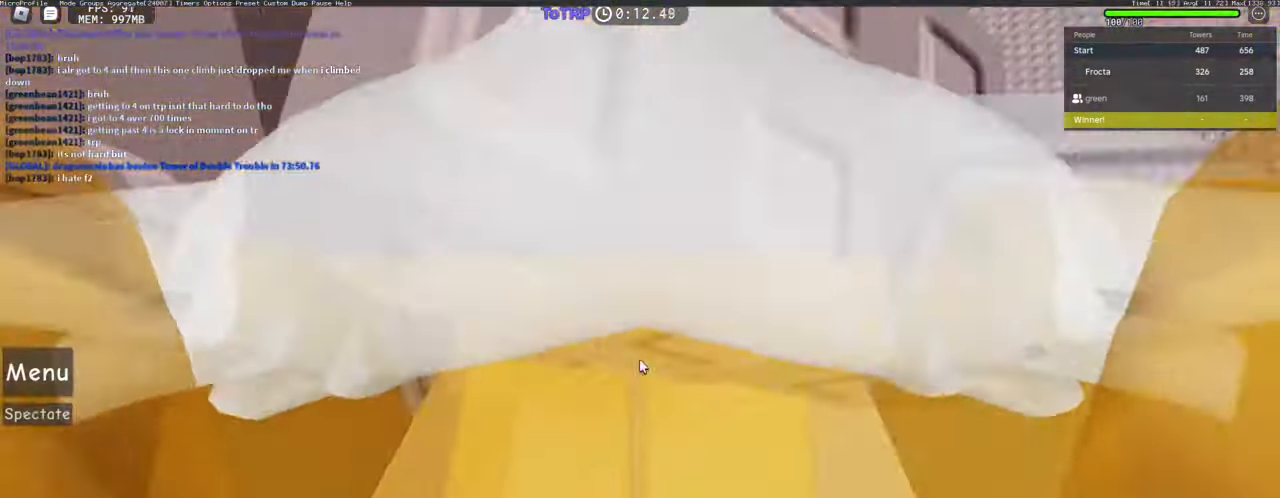
{"keys": ["d", "w"], "mouse": [], "events": []}
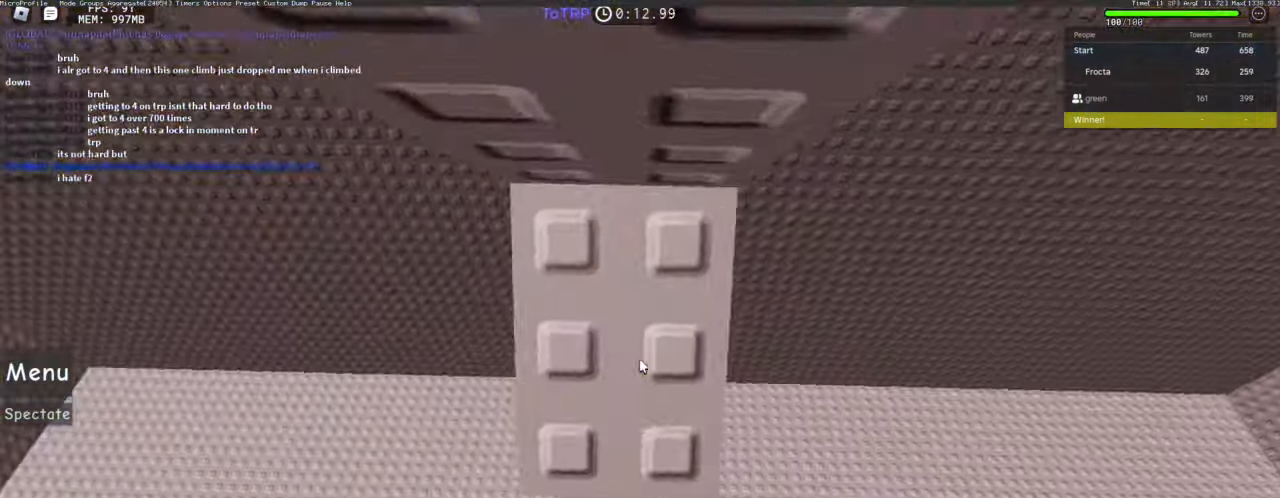
{"keys": [], "mouse": ["right"], "events": [[67, "d", "up"], [67, "w", "up"], [350, "mouse_right", "down"]]}
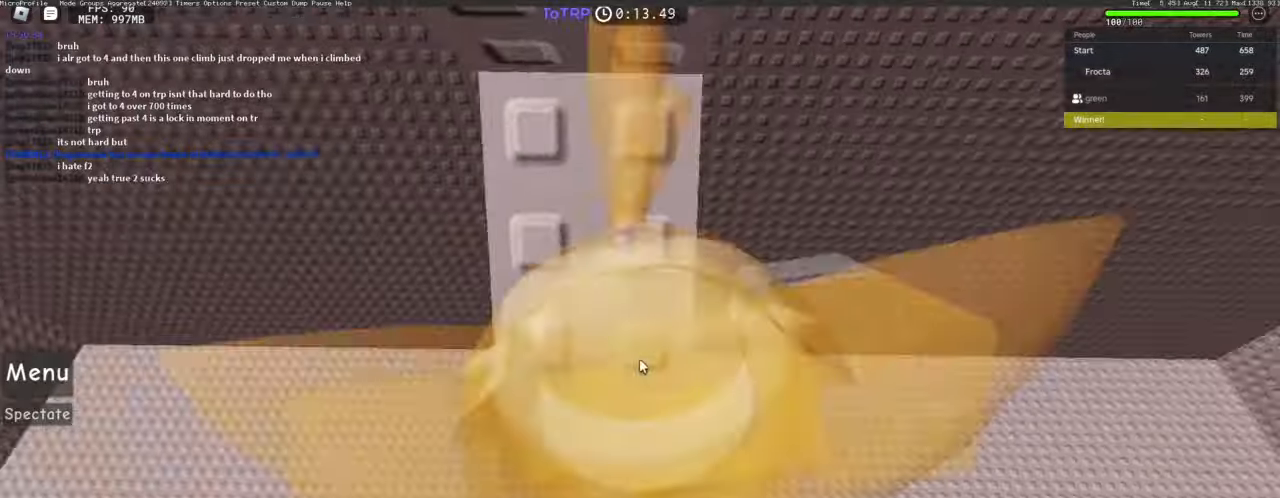
{"keys": ["d", "w"], "mouse": ["right"], "events": [[134, "space", "down"], [167, "d", "down"], [167, "shift", "down"], [167, "w", "down"], [217, "space", "up"], [267, "shift", "up"], [367, "shift", "down"], [500, "shift", "up"]]}
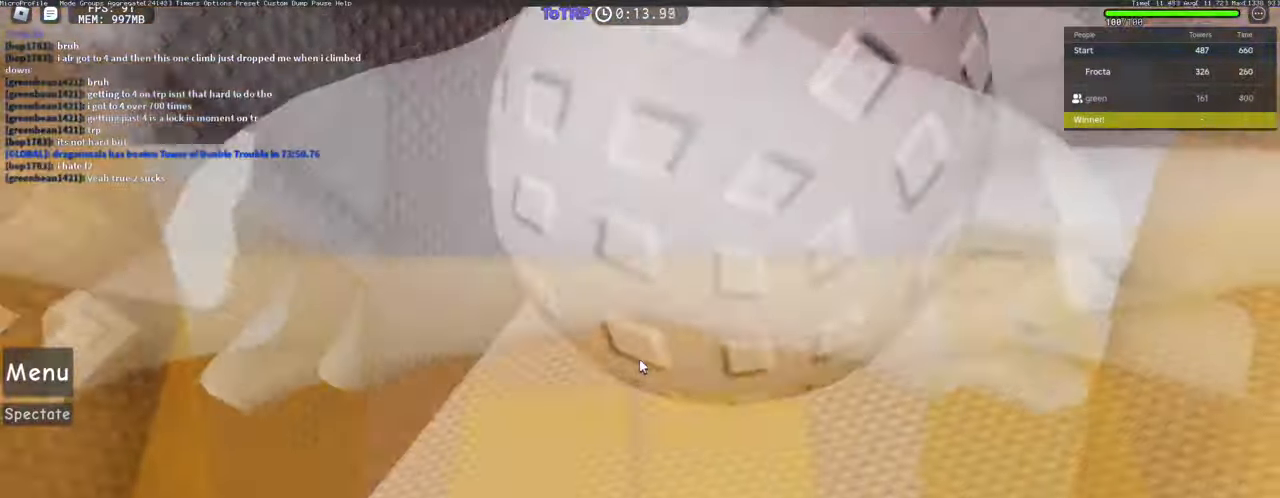
{"keys": [], "mouse": [], "events": [[100, "mouse_right", "up"], [384, "d", "up"], [384, "w", "up"]]}
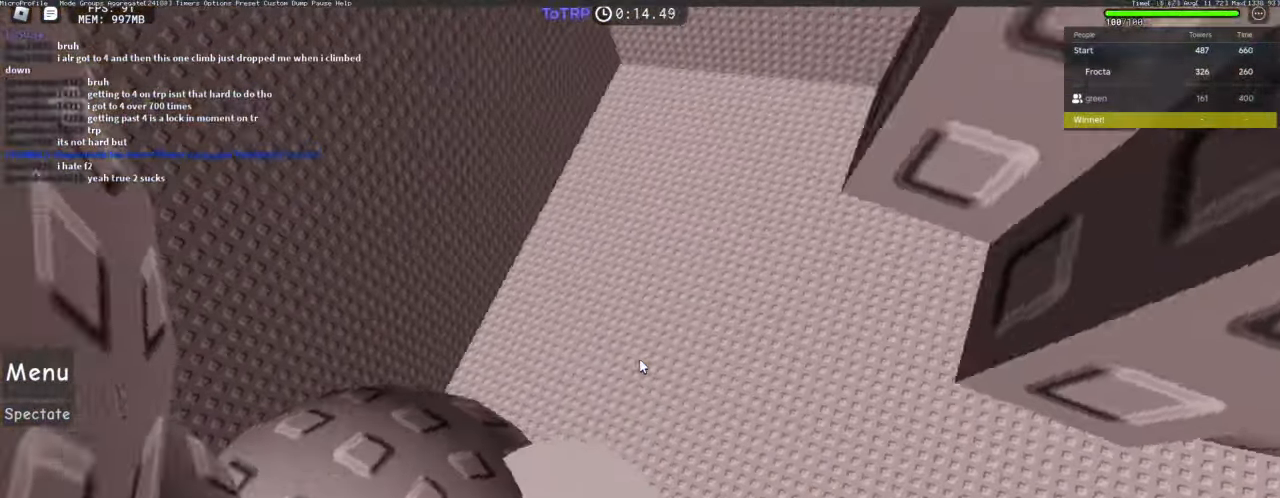
{"keys": [], "mouse": [], "events": [[117, "s", "down"], [167, "s", "up"], [300, "w", "down"], [350, "w", "up"], [434, "s", "down"], [484, "s", "up"]]}
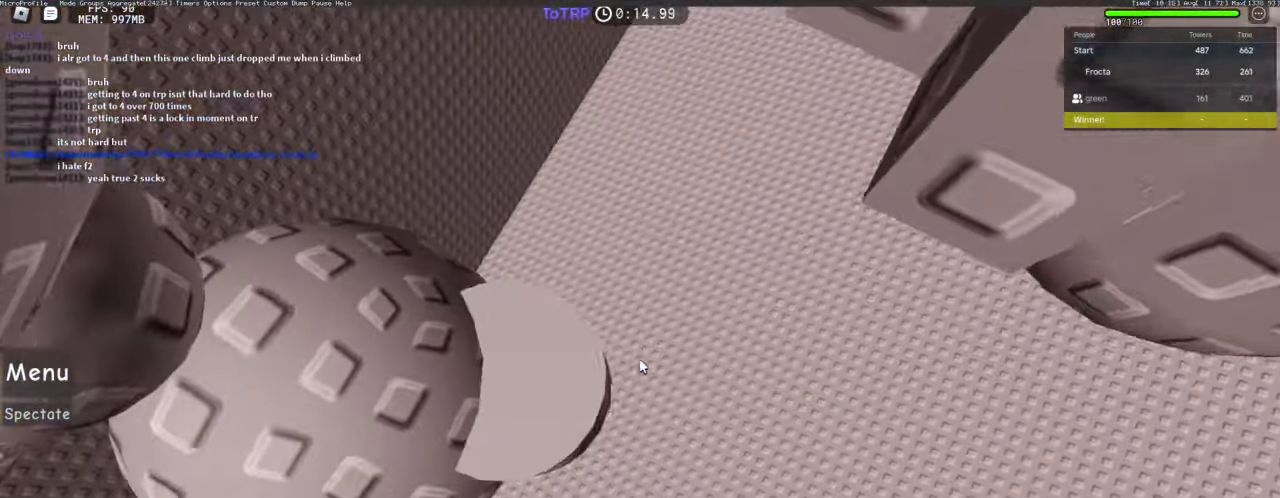
{"keys": ["d"], "mouse": [], "events": [[500, "d", "down"]]}
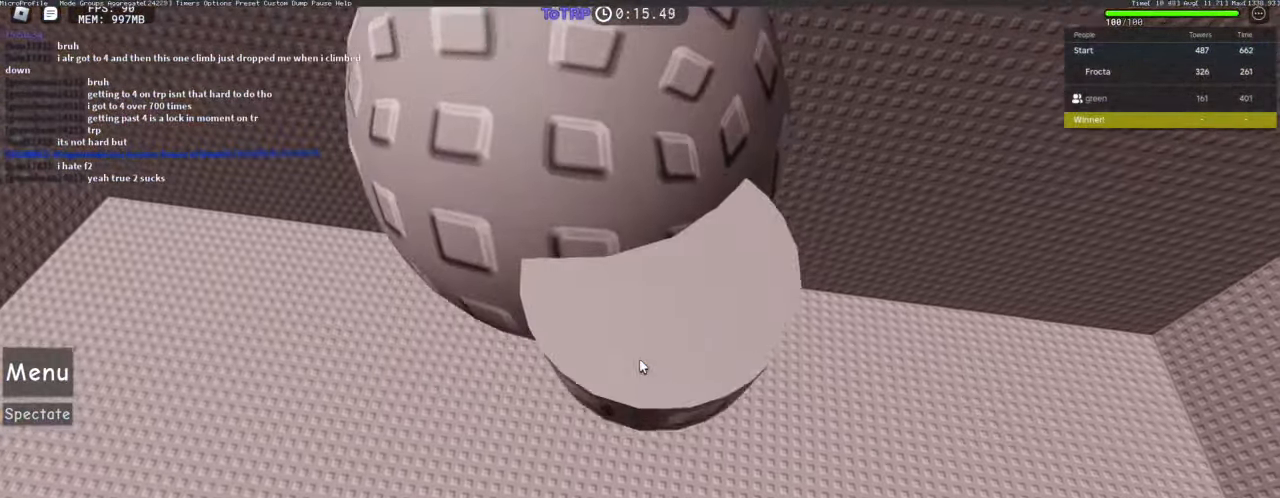
{"keys": ["d"], "mouse": [], "events": [[50, "d", "up"], [334, "space", "down"], [384, "d", "down"], [434, "space", "up"]]}
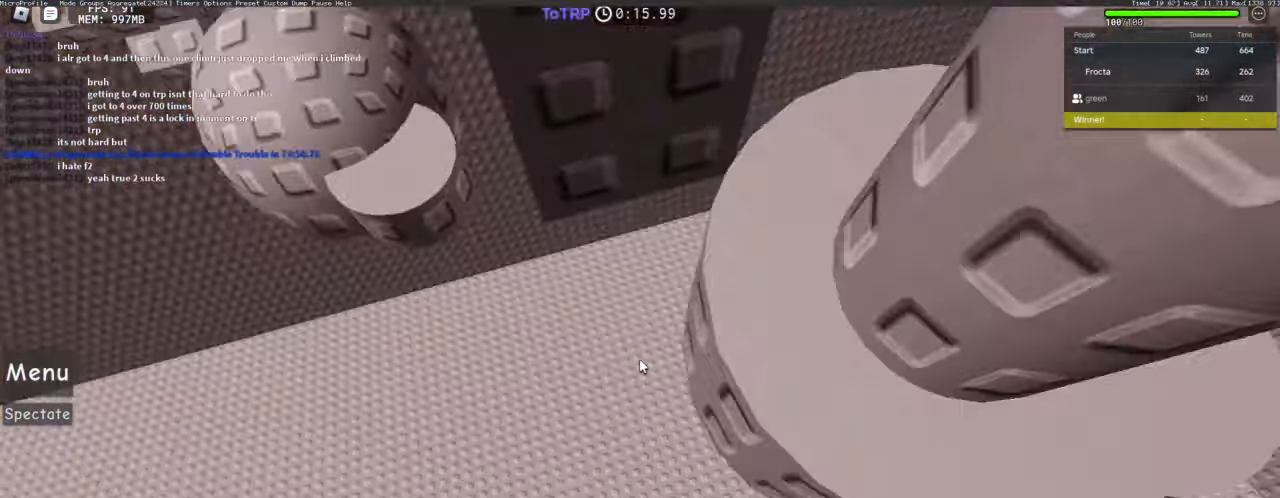
{"keys": [], "mouse": [], "events": [[84, "w", "down"], [467, "d", "up"], [500, "w", "up"]]}
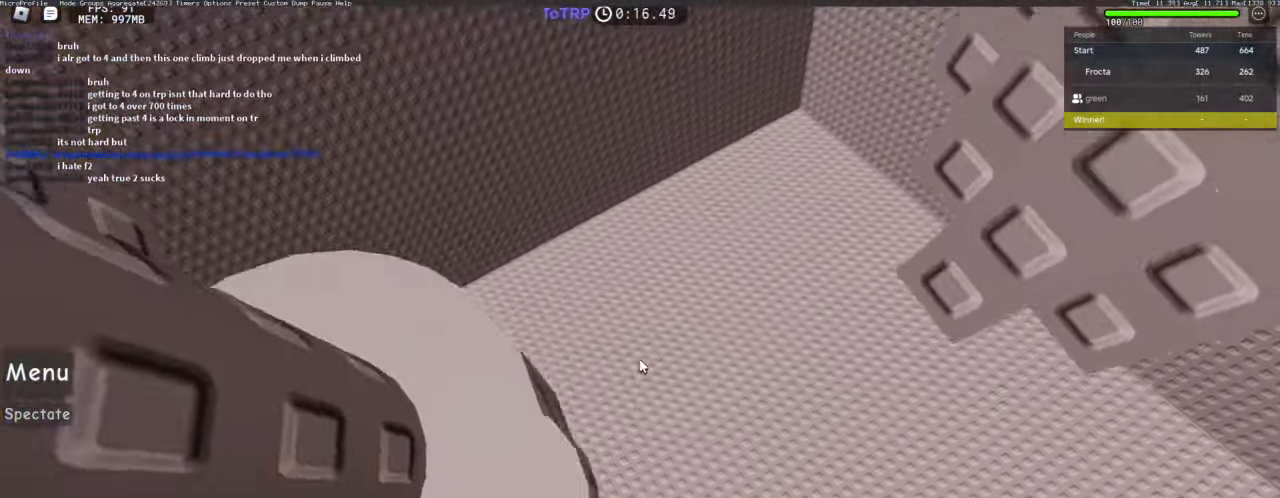
{"keys": [], "mouse": ["right"], "events": [[334, "s", "down"], [434, "mouse_right", "down"], [434, "s", "up"]]}
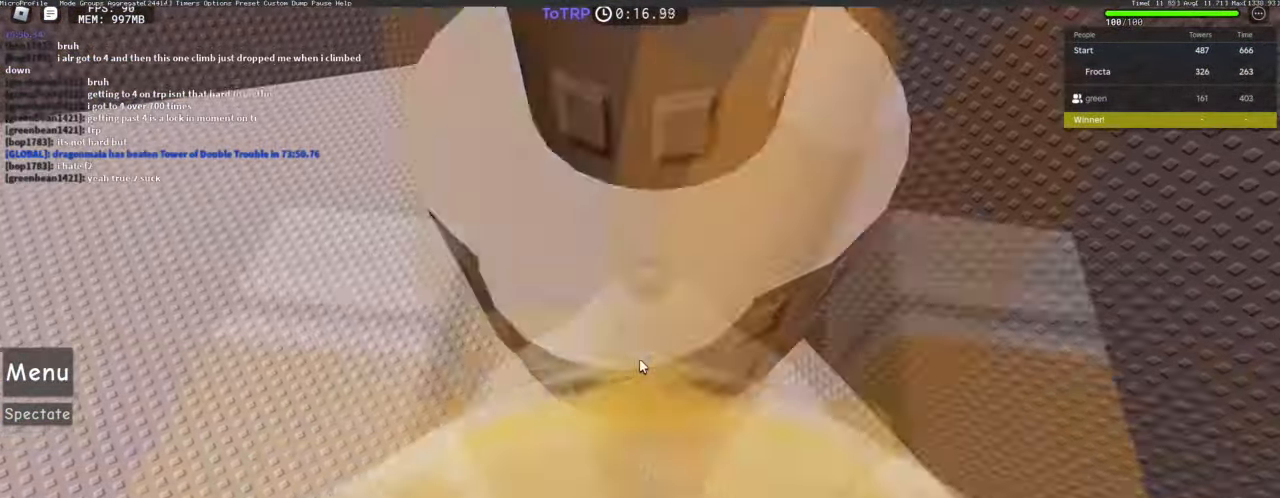
{"keys": ["d", "w"], "mouse": ["right"], "events": [[167, "space", "down"], [200, "d", "down"], [200, "space", "up"], [267, "shift", "down"], [267, "w", "down"], [300, "shift", "up"], [400, "shift", "down"], [484, "shift", "up"]]}
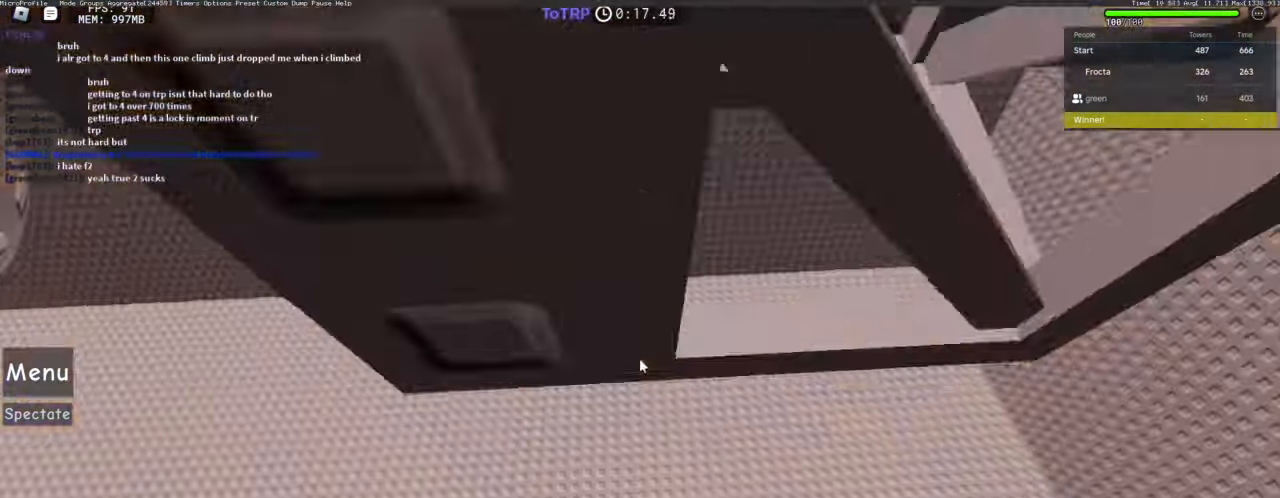
{"keys": ["d"], "mouse": [], "events": [[84, "w", "up"], [134, "mouse_right", "up"]]}
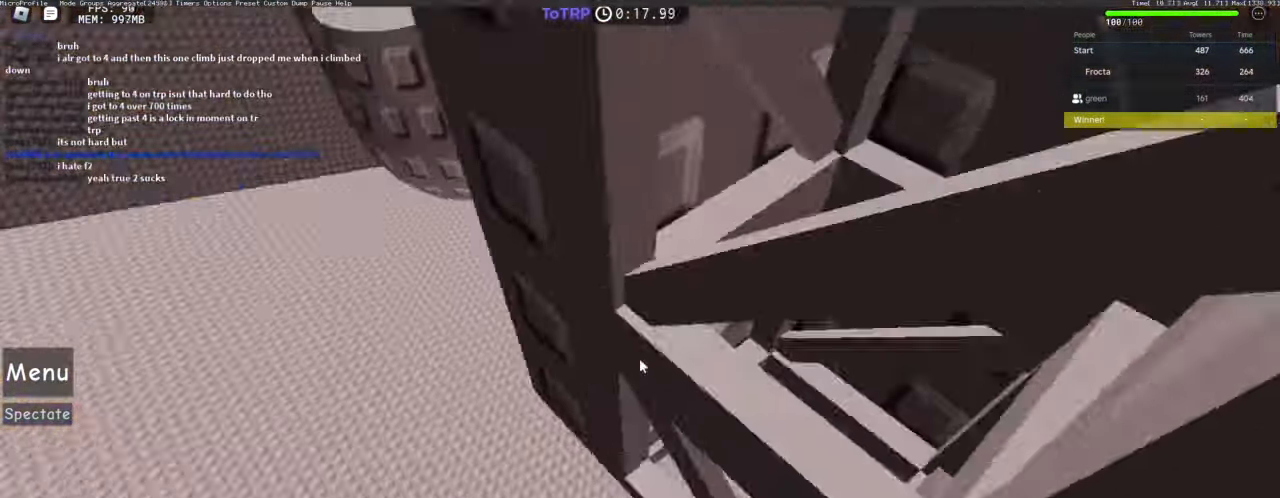
{"keys": [], "mouse": [], "events": [[284, "d", "up"]]}
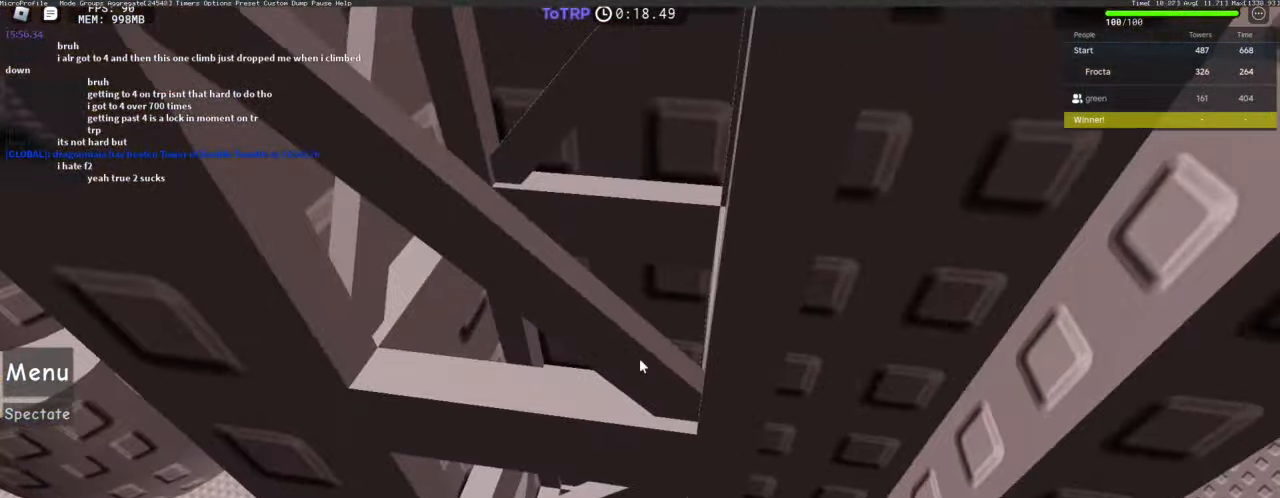
{"keys": ["d"], "mouse": [], "events": [[167, "s", "down"], [350, "s", "up"], [433, "d", "down"]]}
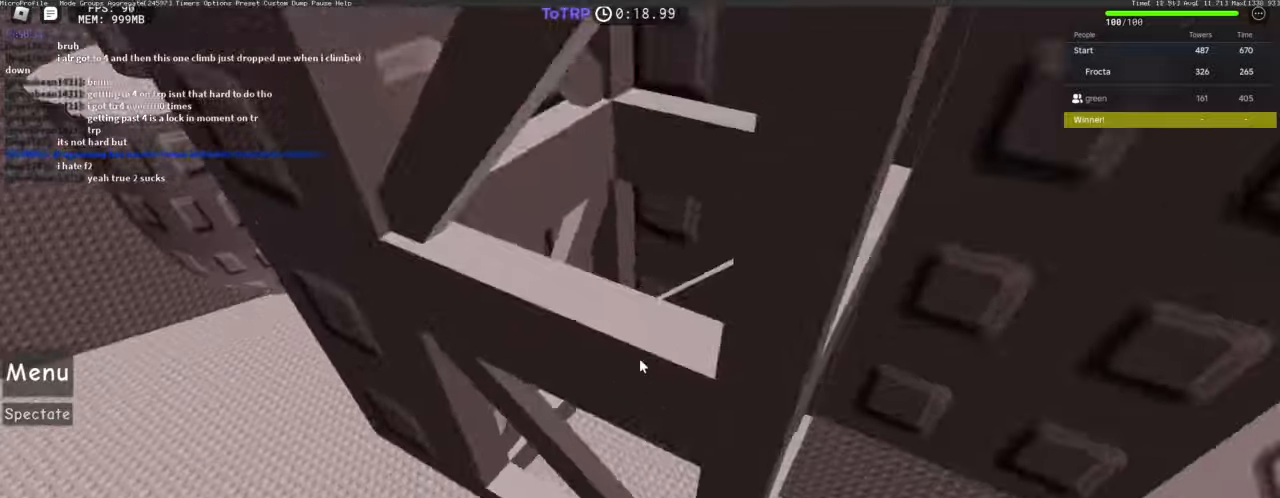
{"keys": [], "mouse": [], "events": [[83, "d", "up"], [367, "d", "down"], [500, "d", "up"]]}
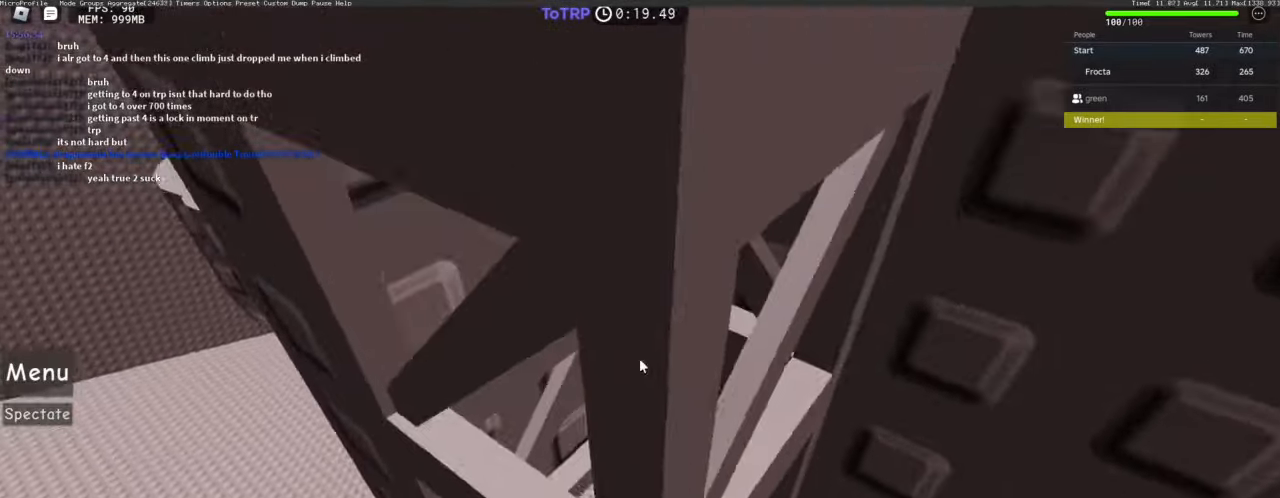
{"keys": [], "mouse": [], "events": [[150, "d", "down"], [200, "d", "up"]]}